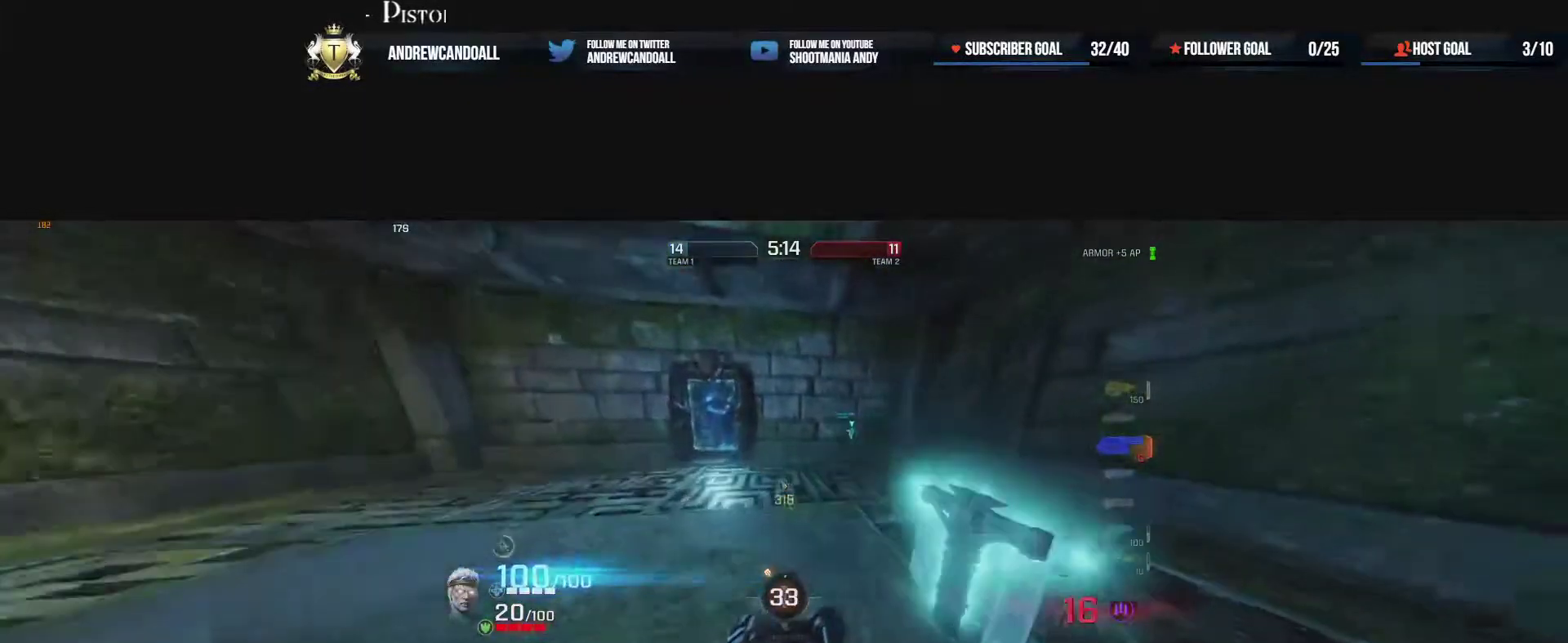
Gameplay with keyboard and mouse; each line is a JSON object with the keys and mouse buttons held at the frame after it. "events" lists presses ("down") and releases ("up") of "a", "alt", "backspace", "caps_lock", "ctrl", "d", "delete", "end", "home", "r", "s", "shift", "tab", "tilde", "w", "mouse_left", "mouse_wheel", "mouse_right", "mouse_mb4" and "mouse_mb5" between this image and that frame as [ms after this image, input, new state], when the widget could be followed in between. "mouse_left", "mouse_wheel", "mouse_right", "mouse_mb4", "mouse_mb5" = the "left", "wheel", "right", "mb4", "mb5" buttons of the "mouse" list. No other keys are recorded. "wheel" means that the mouse wheel is clicked or scrolled. Not read: mouse_move.
{"keys": ["a", "w"], "mouse": [], "events": [[150, "d", "down"], [217, "a", "up"], [233, "w", "down"], [450, "a", "down"], [450, "d", "up"]]}
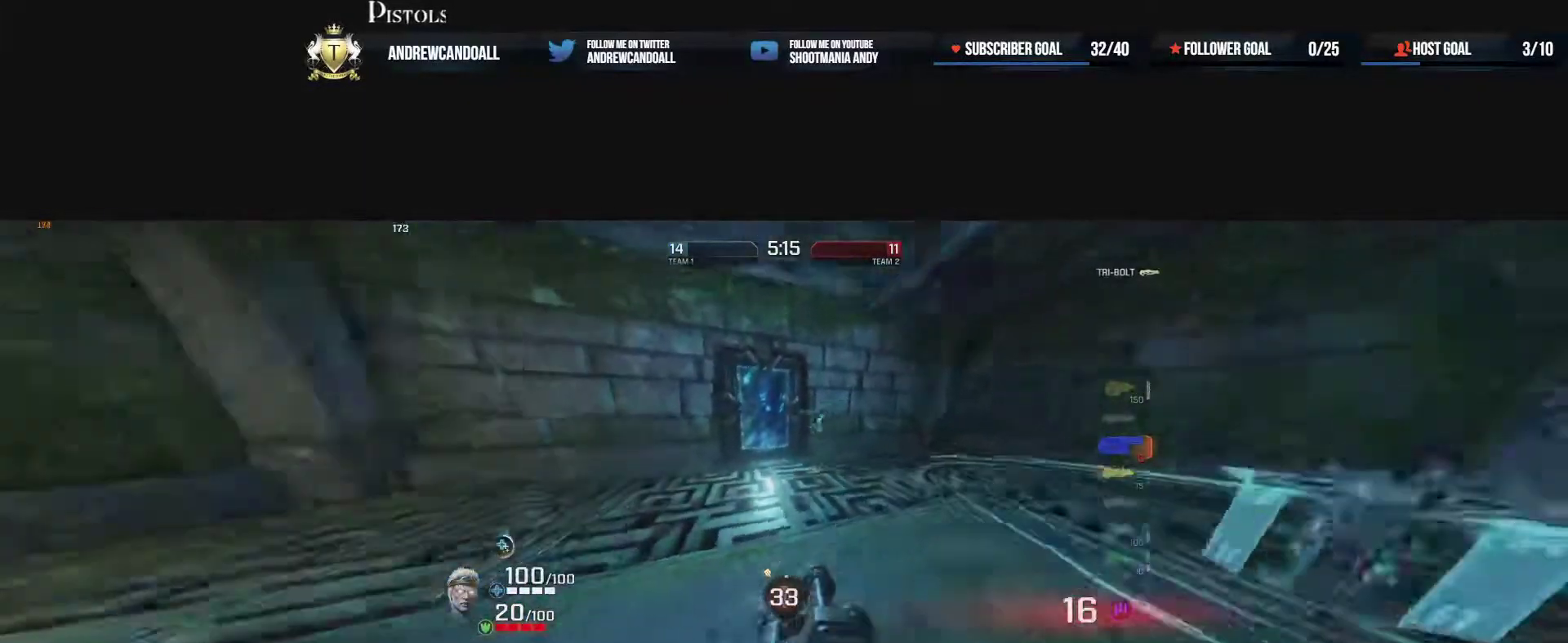
{"keys": ["a", "w"], "mouse": [], "events": [[83, "a", "up"], [167, "d", "down"], [233, "d", "up"], [300, "d", "down"], [367, "d", "up"], [383, "a", "down"]]}
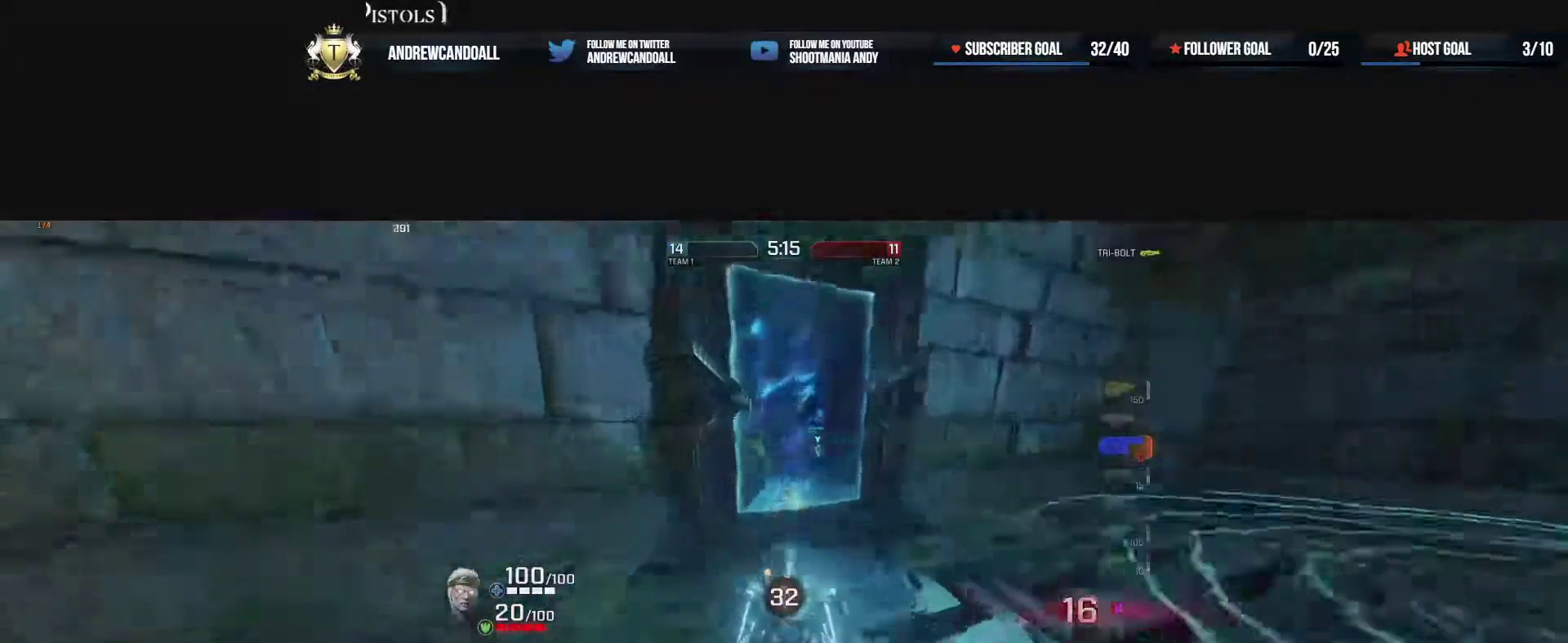
{"keys": ["a", "w"], "mouse": [], "events": [[33, "a", "up"], [67, "d", "down"], [100, "mouse_right", "down"], [183, "a", "down"], [217, "a", "up"], [300, "a", "down"], [317, "mouse_right", "up"], [333, "d", "up"]]}
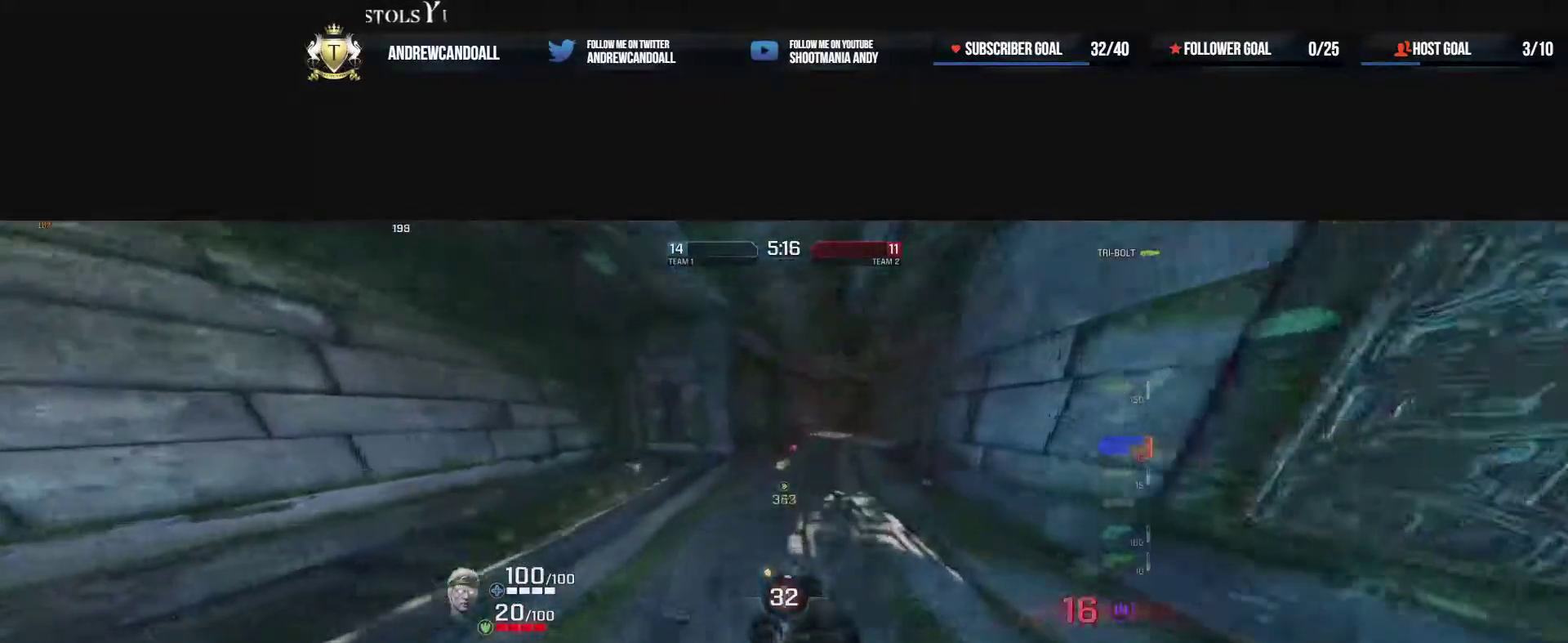
{"keys": ["d", "w"], "mouse": [], "events": [[50, "w", "up"], [150, "w", "down"], [267, "mouse_right", "down"], [333, "d", "down"], [350, "a", "up"], [383, "mouse_right", "up"]]}
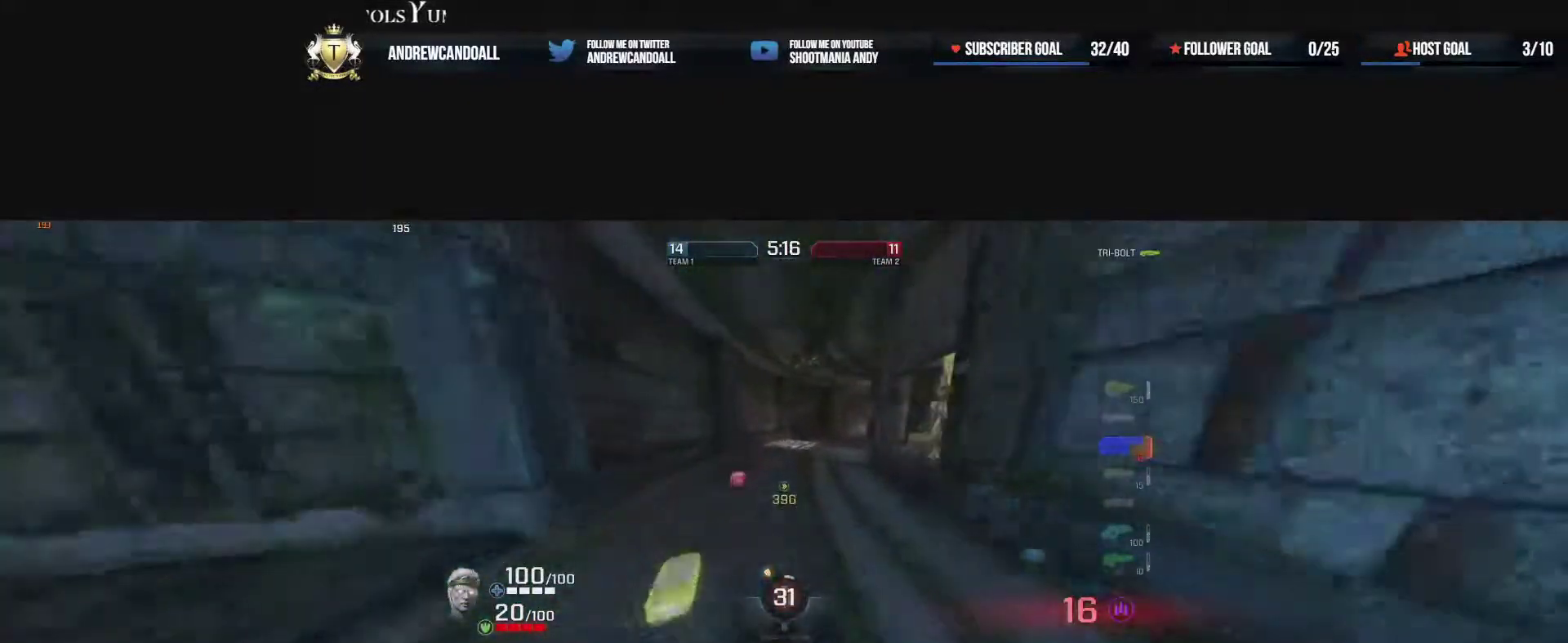
{"keys": ["w"], "mouse": [], "events": [[417, "d", "up"]]}
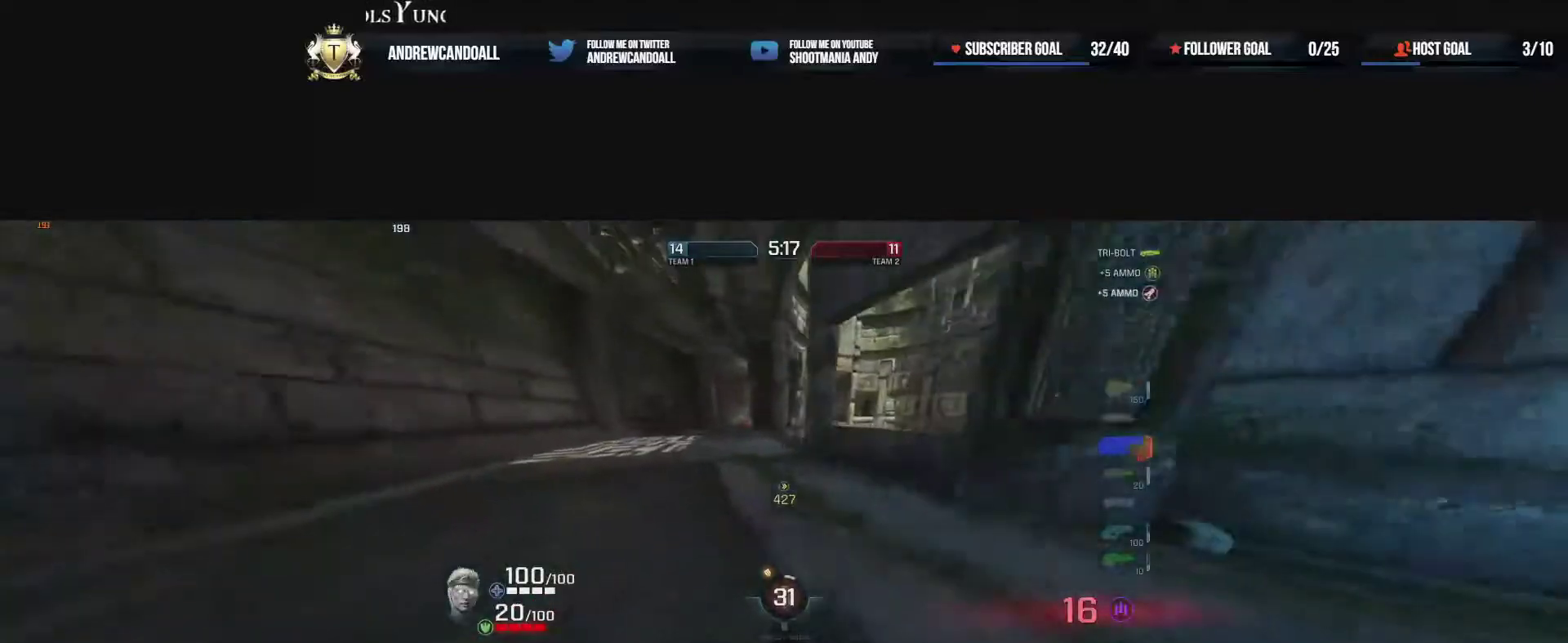
{"keys": ["a", "w"], "mouse": [], "events": [[400, "a", "down"]]}
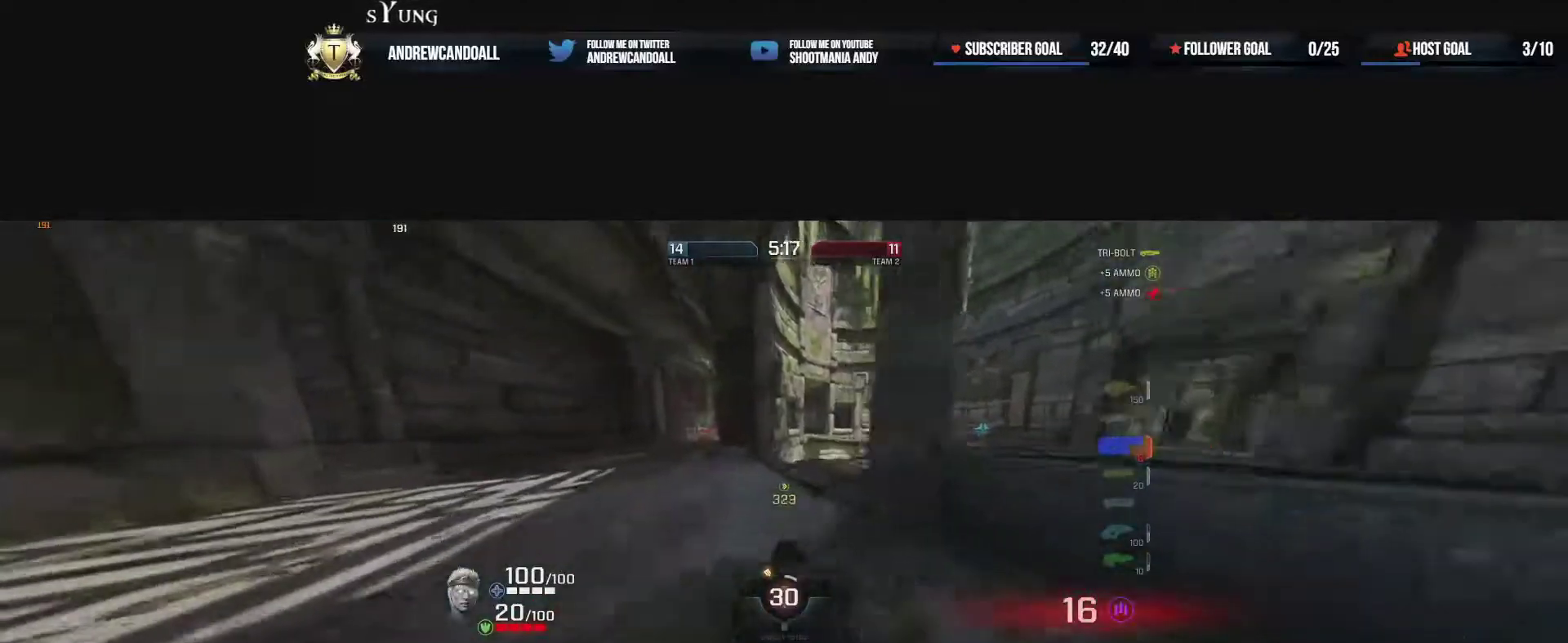
{"keys": ["w"], "mouse": [], "events": [[50, "a", "up"], [267, "d", "down"], [300, "d", "up"]]}
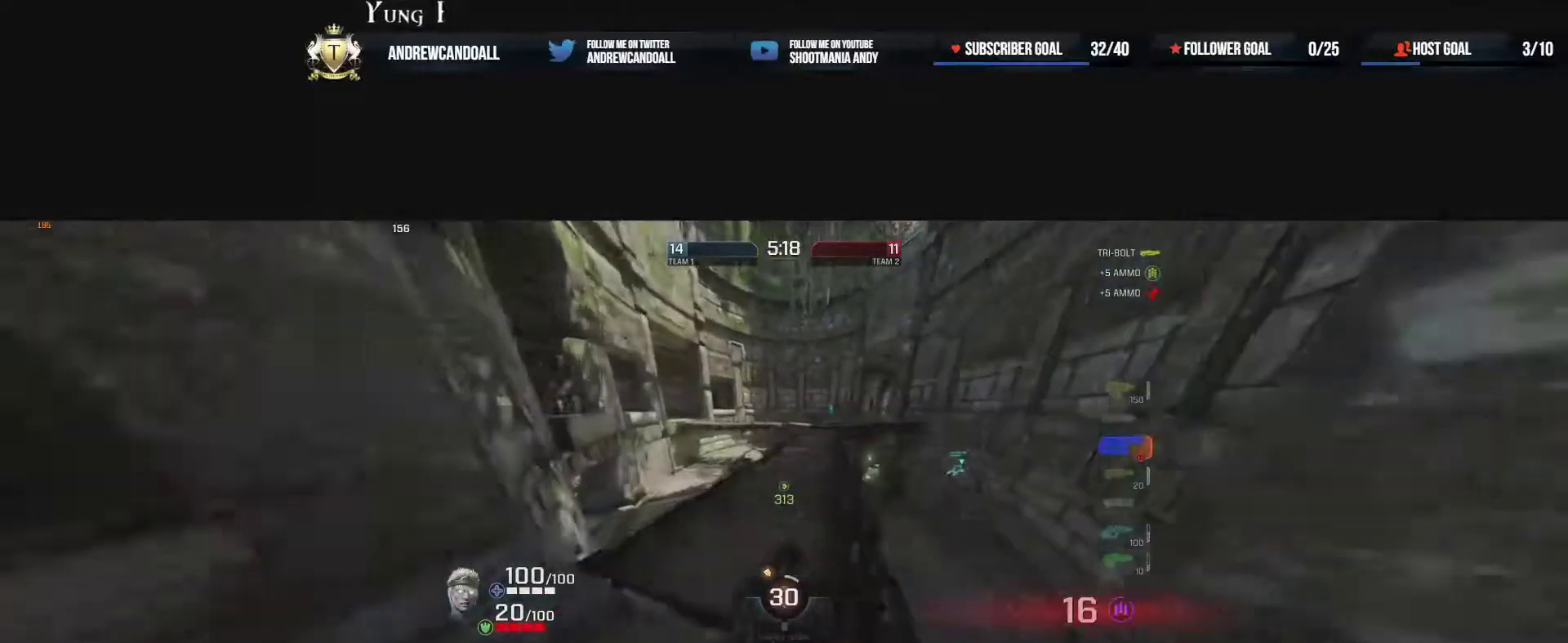
{"keys": ["d", "w"], "mouse": [], "events": [[50, "d", "down"], [83, "mouse_right", "down"], [267, "mouse_right", "up"]]}
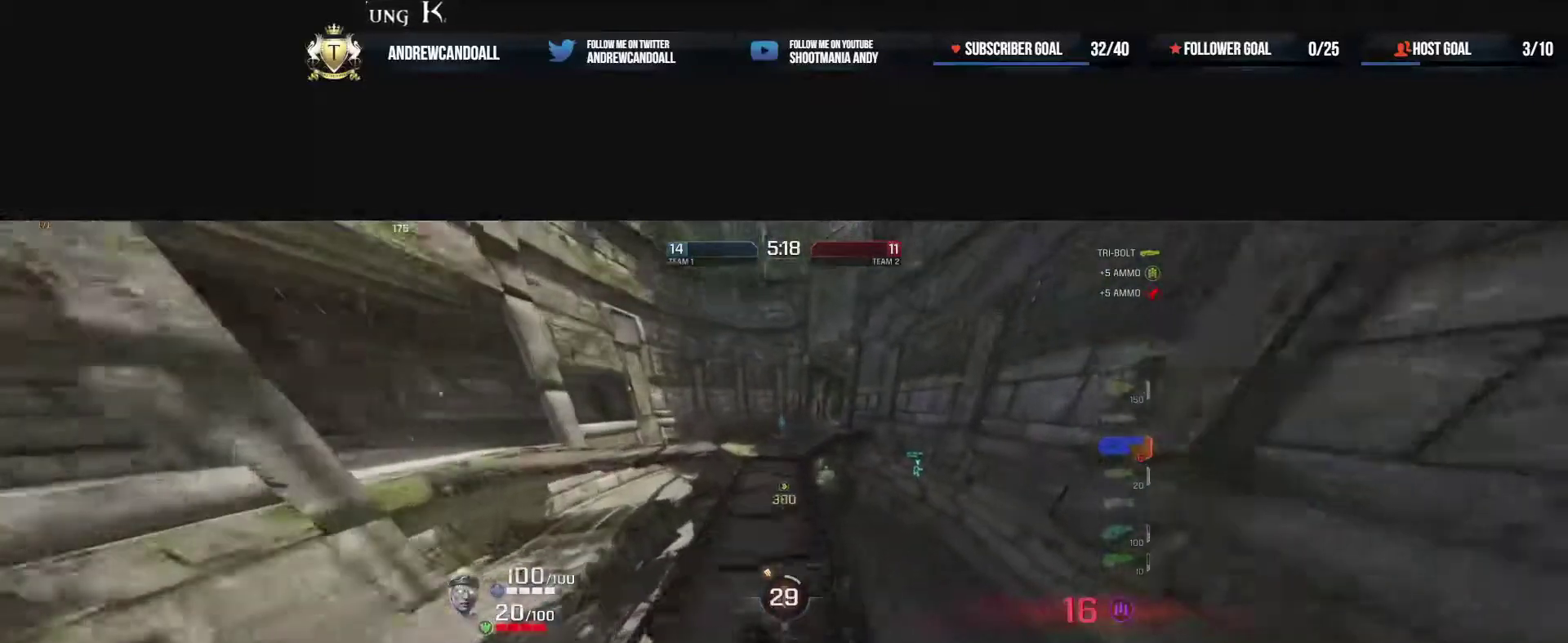
{"keys": ["a", "d", "w"], "mouse": [], "events": [[117, "a", "down"], [150, "d", "up"], [150, "mouse_right", "down"], [400, "d", "down"], [483, "mouse_right", "up"]]}
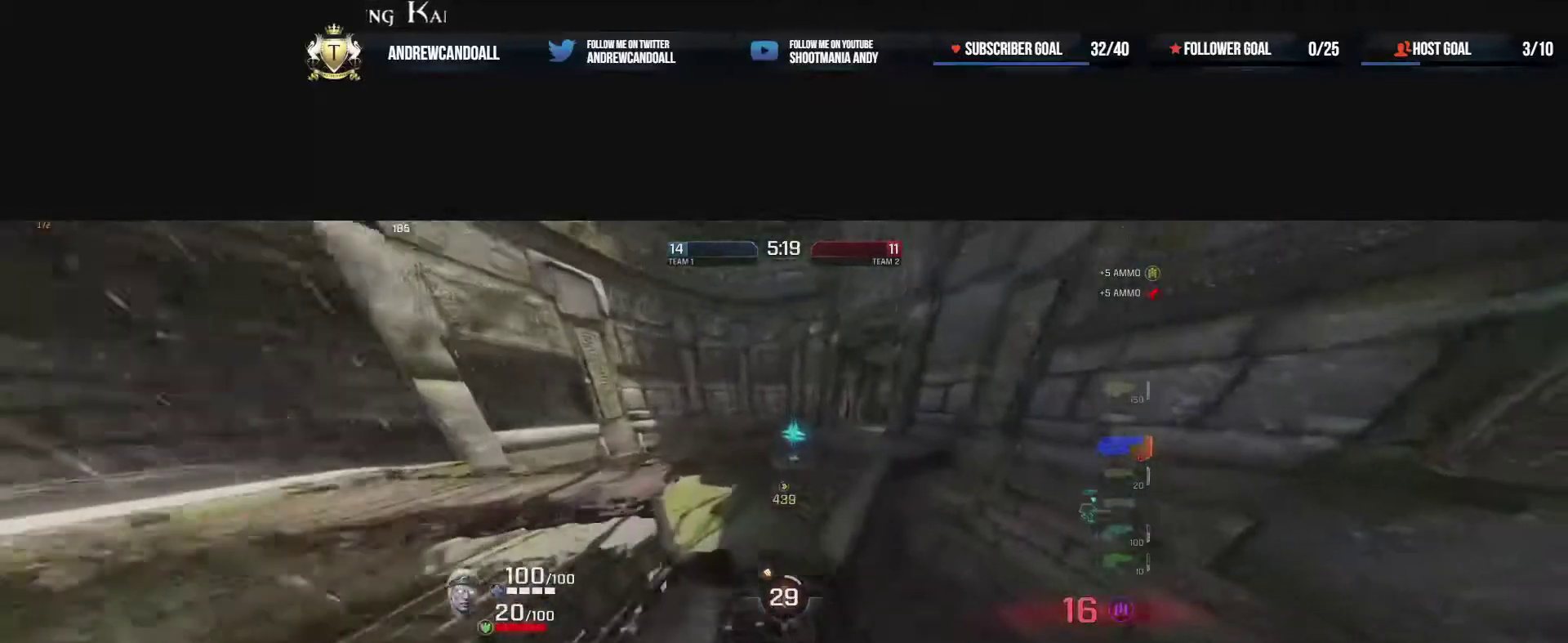
{"keys": ["d", "w"], "mouse": ["right"], "events": [[50, "a", "up"], [433, "mouse_right", "down"]]}
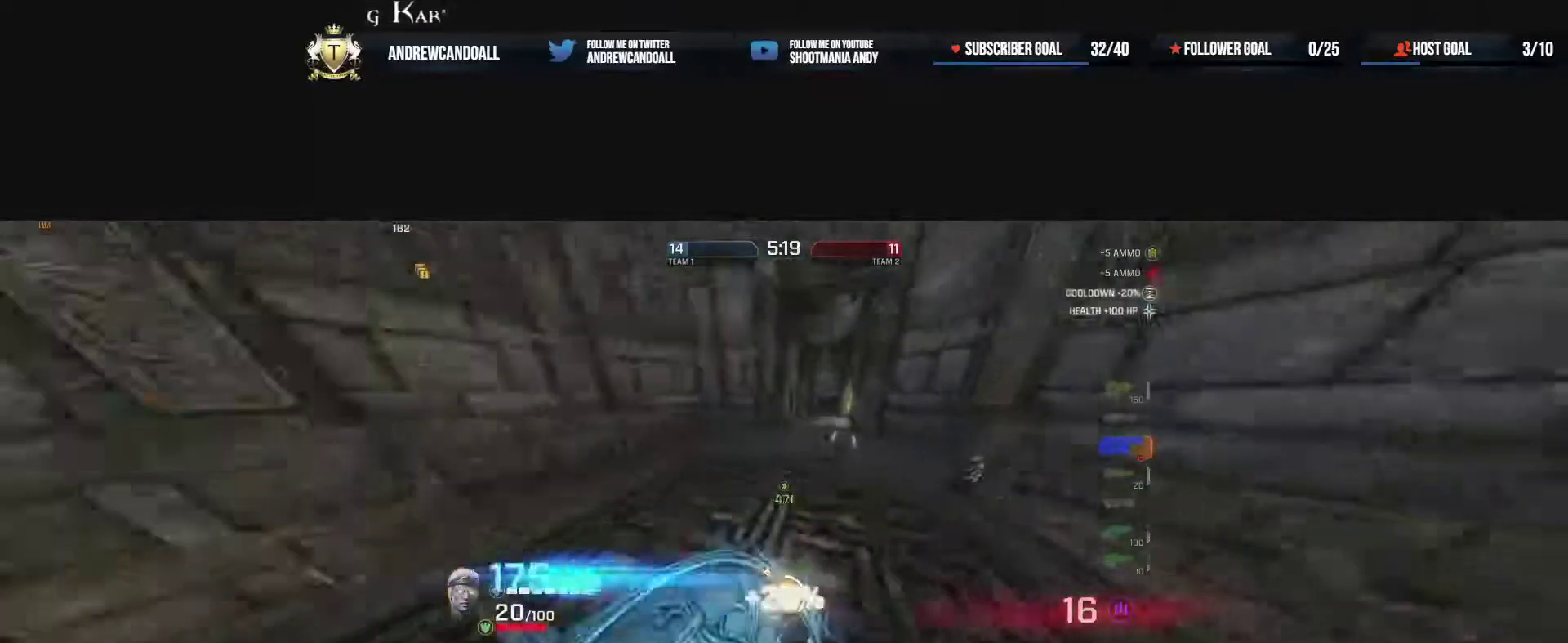
{"keys": ["d"], "mouse": [], "events": [[117, "mouse_right", "up"], [117, "w", "up"]]}
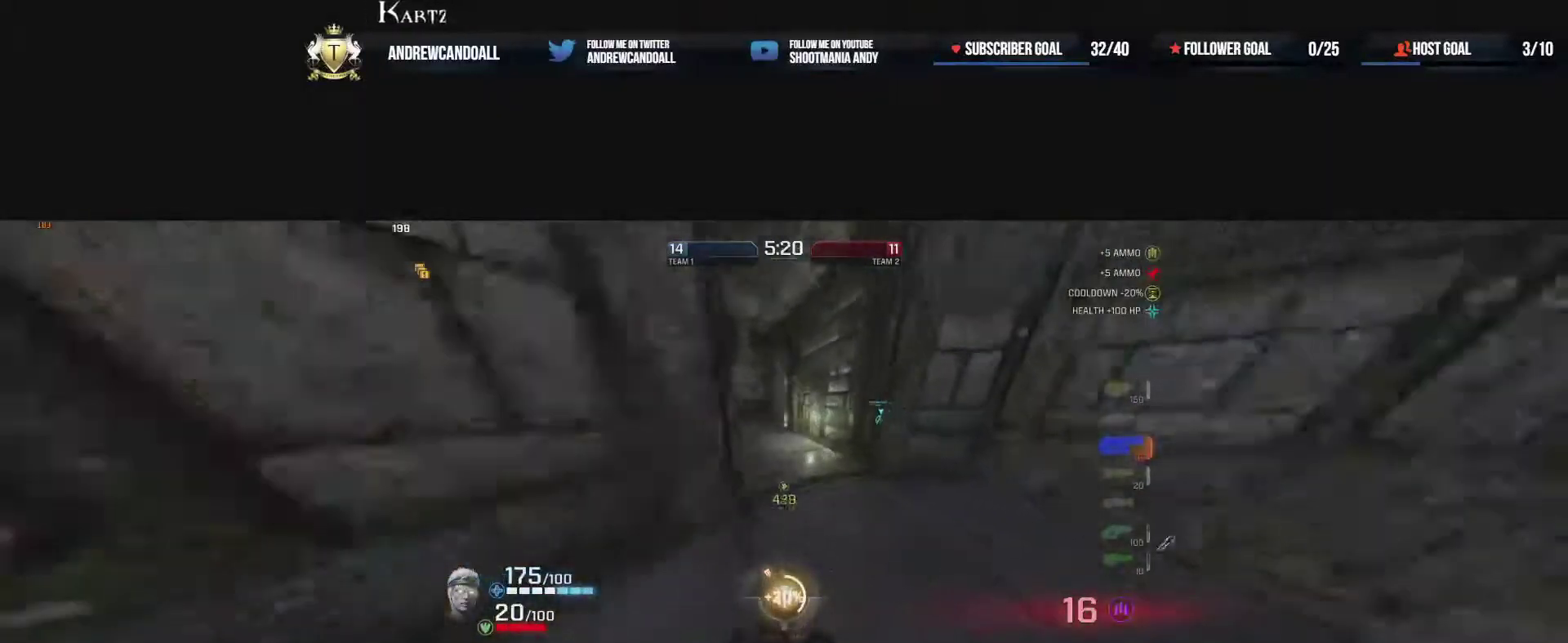
{"keys": ["a", "w"], "mouse": [], "events": [[83, "s", "down"], [83, "w", "down"], [117, "s", "up"], [300, "d", "up"], [450, "a", "down"]]}
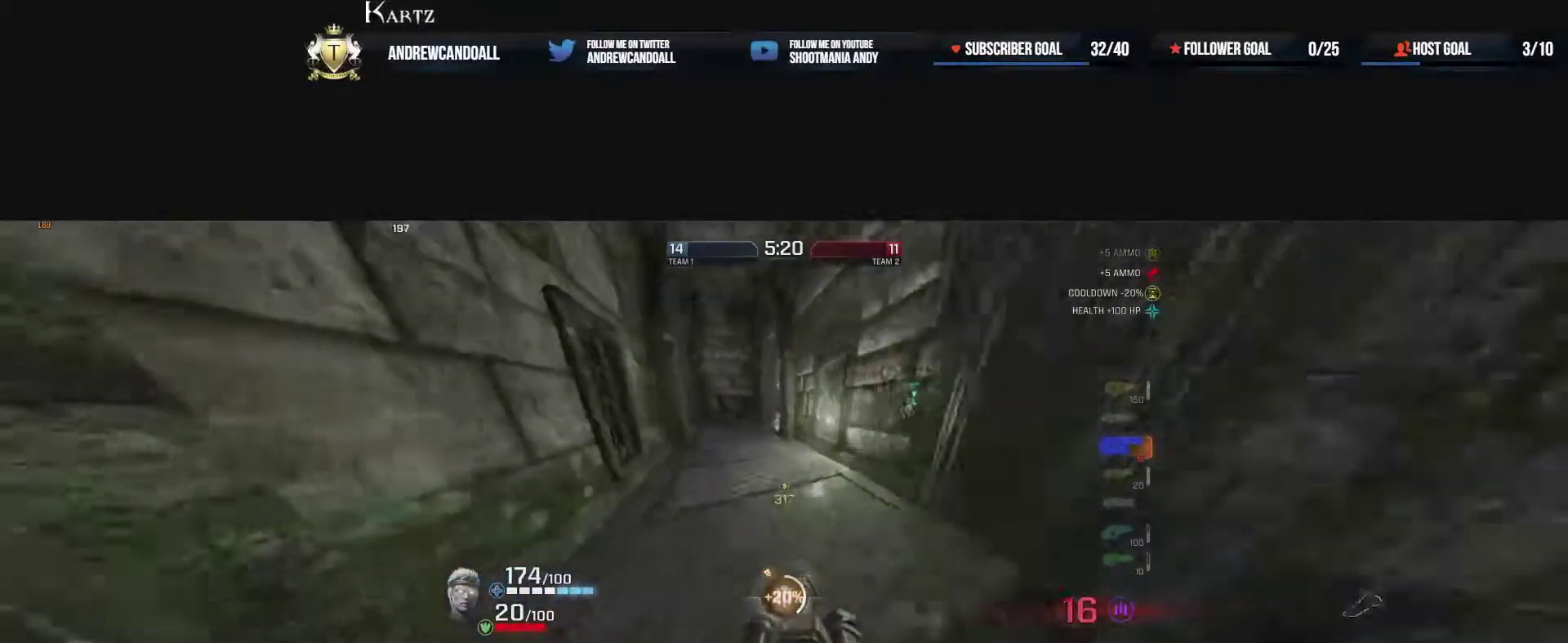
{"keys": ["a", "w"], "mouse": [], "events": [[33, "a", "up"], [33, "mouse_right", "down"], [67, "a", "down"], [233, "mouse_right", "up"]]}
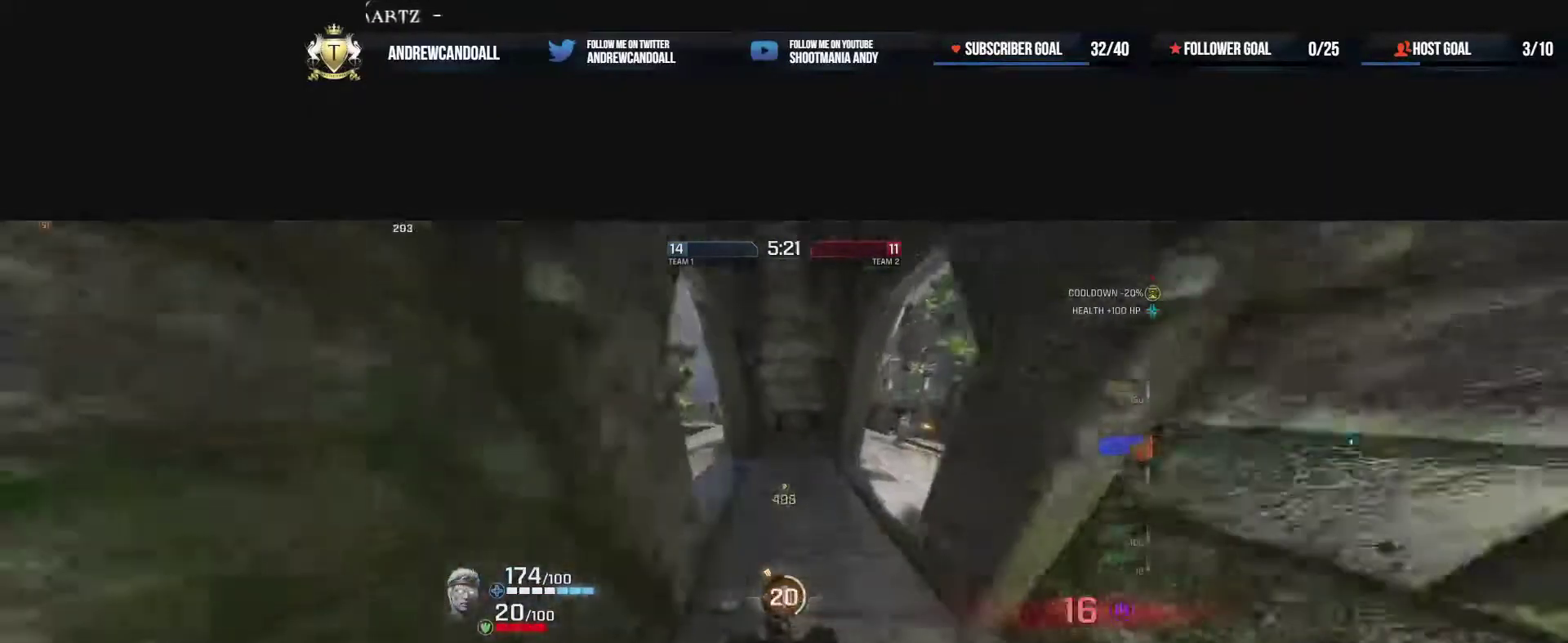
{"keys": ["d", "w"], "mouse": [], "events": [[183, "a", "up"], [183, "d", "down"]]}
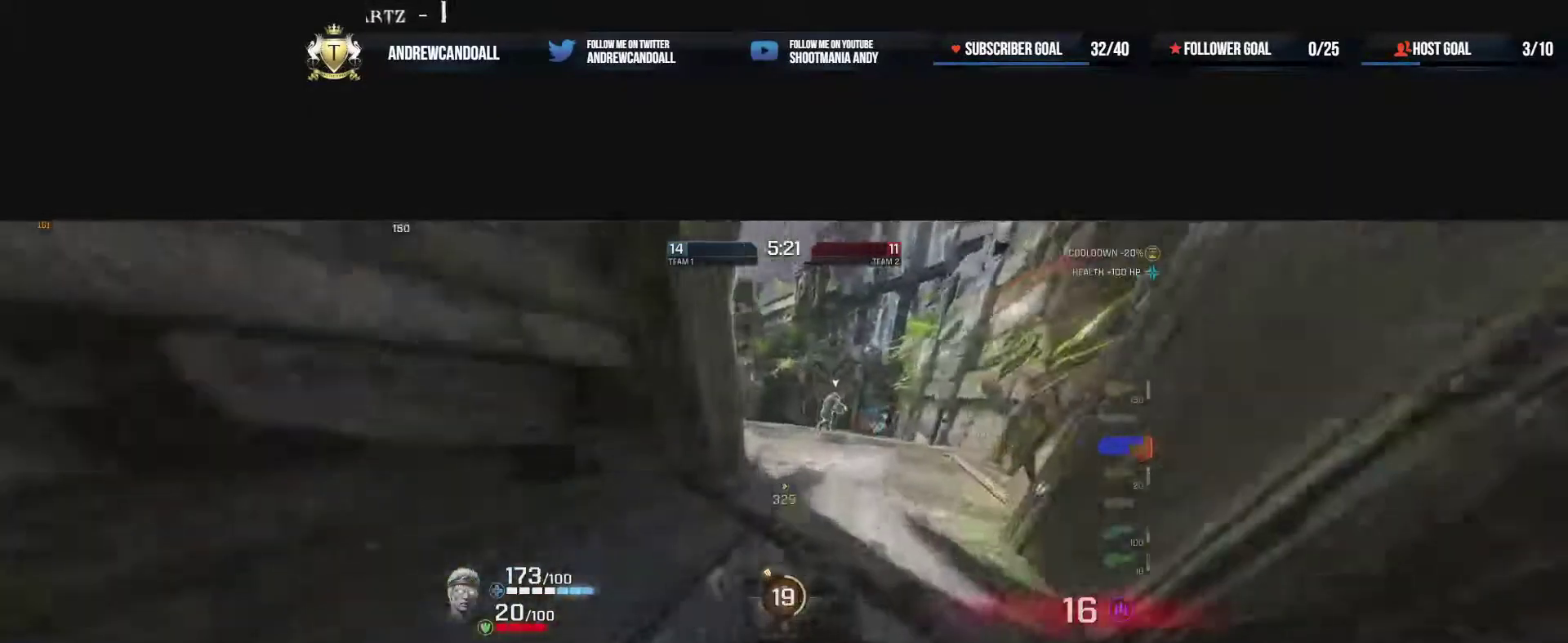
{"keys": ["d", "w"], "mouse": ["left"], "events": [[83, "d", "up"], [100, "a", "down"], [150, "end", "down"], [300, "end", "up"], [350, "mouse_left", "down"], [383, "d", "down"], [417, "a", "up"]]}
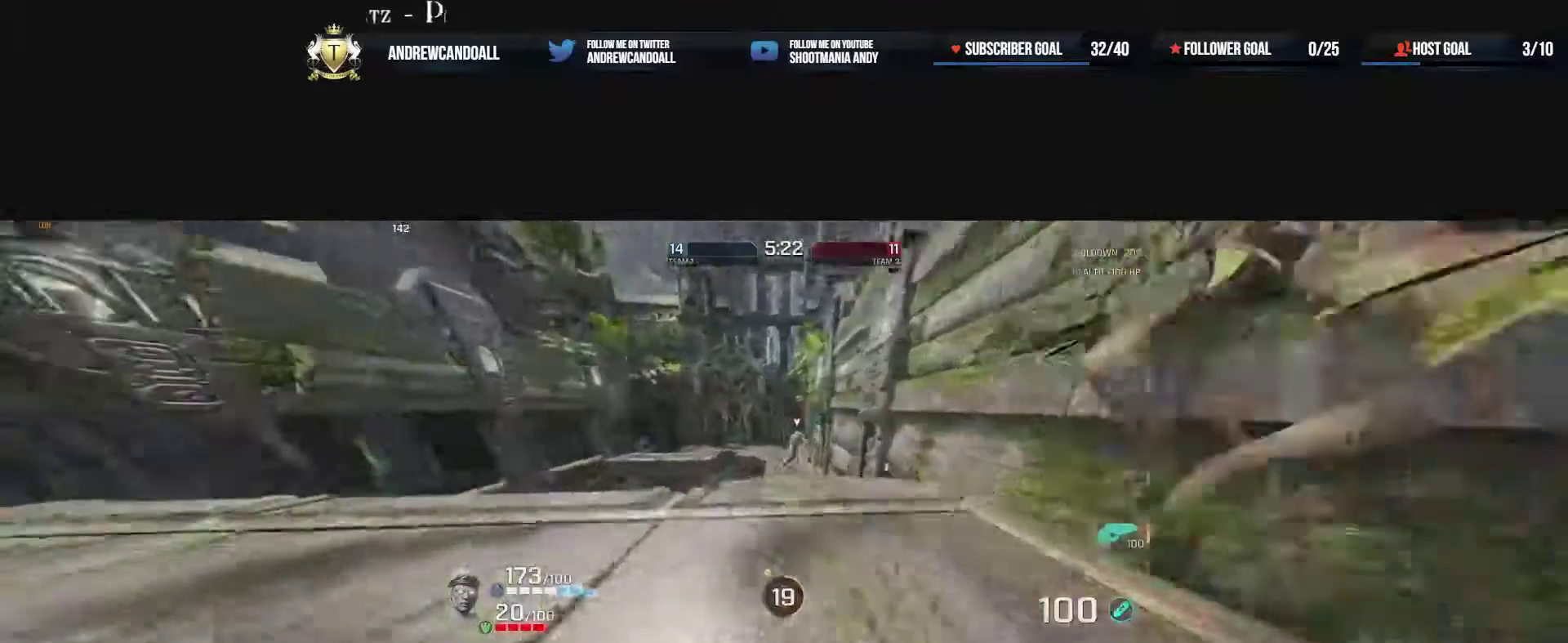
{"keys": ["w"], "mouse": ["left"], "events": [[183, "d", "up"]]}
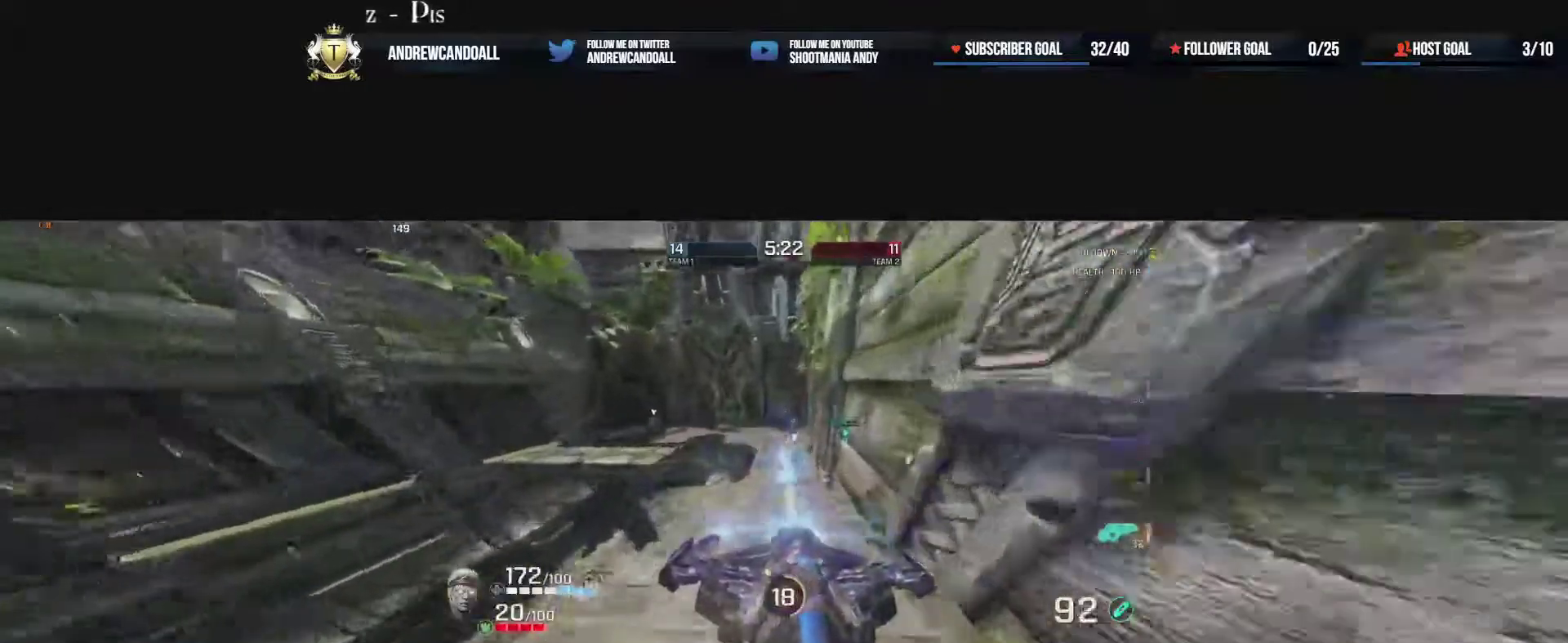
{"keys": ["a", "w"], "mouse": ["left"], "events": [[50, "d", "down"], [267, "d", "up"], [367, "a", "down"]]}
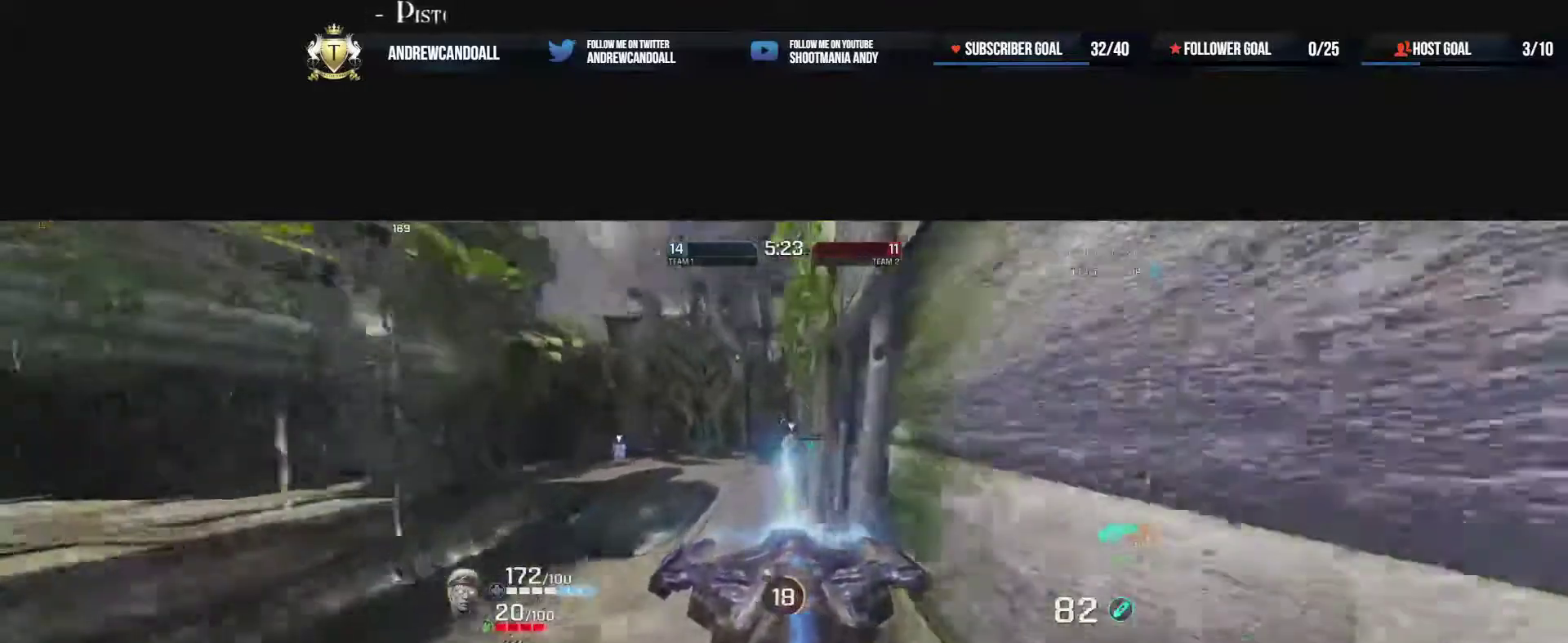
{"keys": ["a", "w"], "mouse": ["left"], "events": [[100, "a", "up"], [167, "d", "down"], [233, "d", "up"], [283, "a", "down"]]}
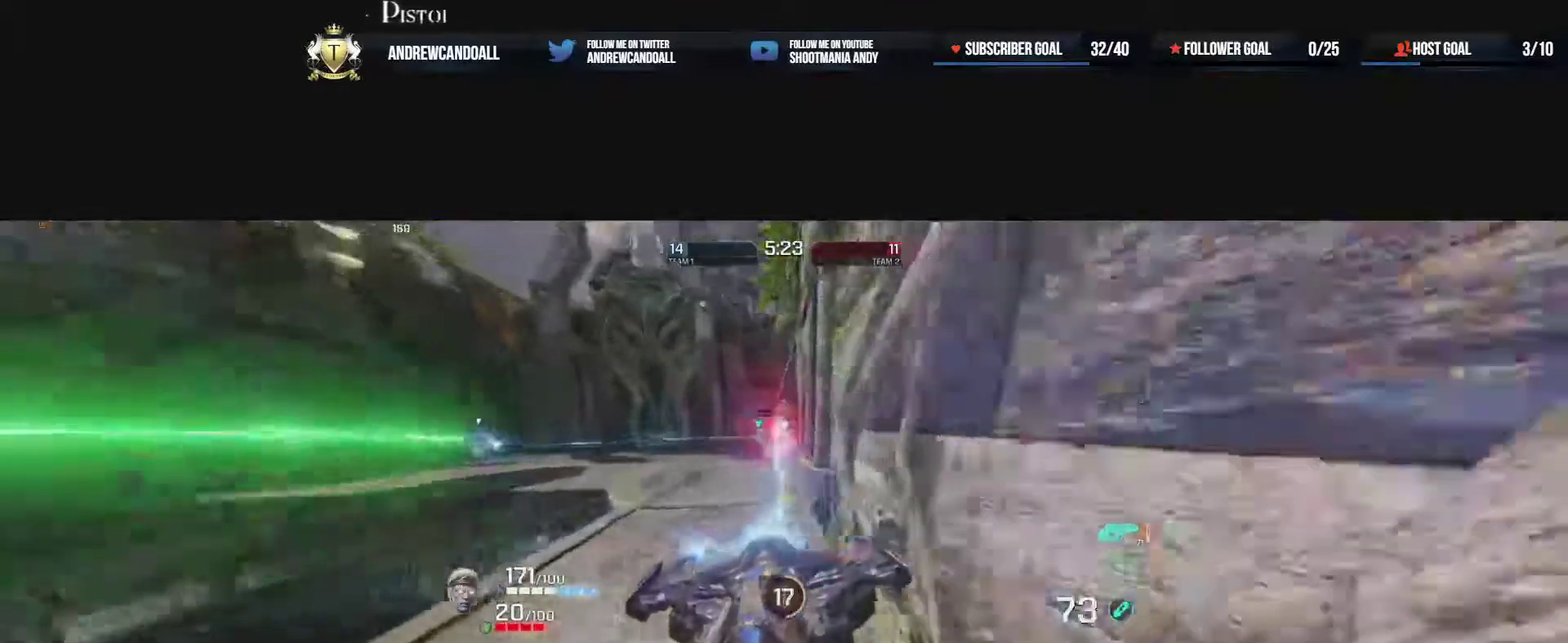
{"keys": ["a", "w"], "mouse": ["left"], "events": [[117, "a", "up"], [250, "a", "down"], [283, "a", "up"], [300, "a", "down"], [333, "d", "down"], [433, "d", "up"]]}
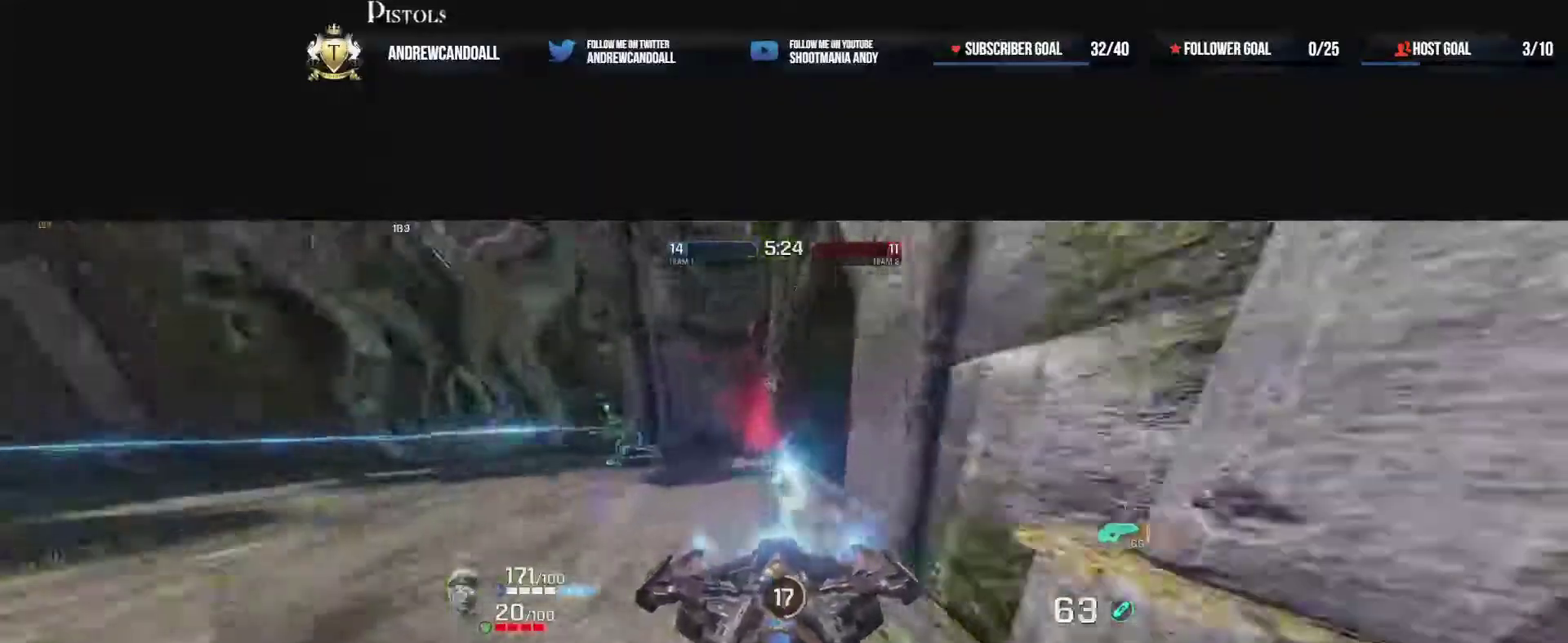
{"keys": ["d", "w"], "mouse": ["left"], "events": [[17, "mouse_left", "up"], [117, "d", "down"], [250, "d", "up"], [400, "a", "up"], [400, "d", "down"], [433, "mouse_left", "down"]]}
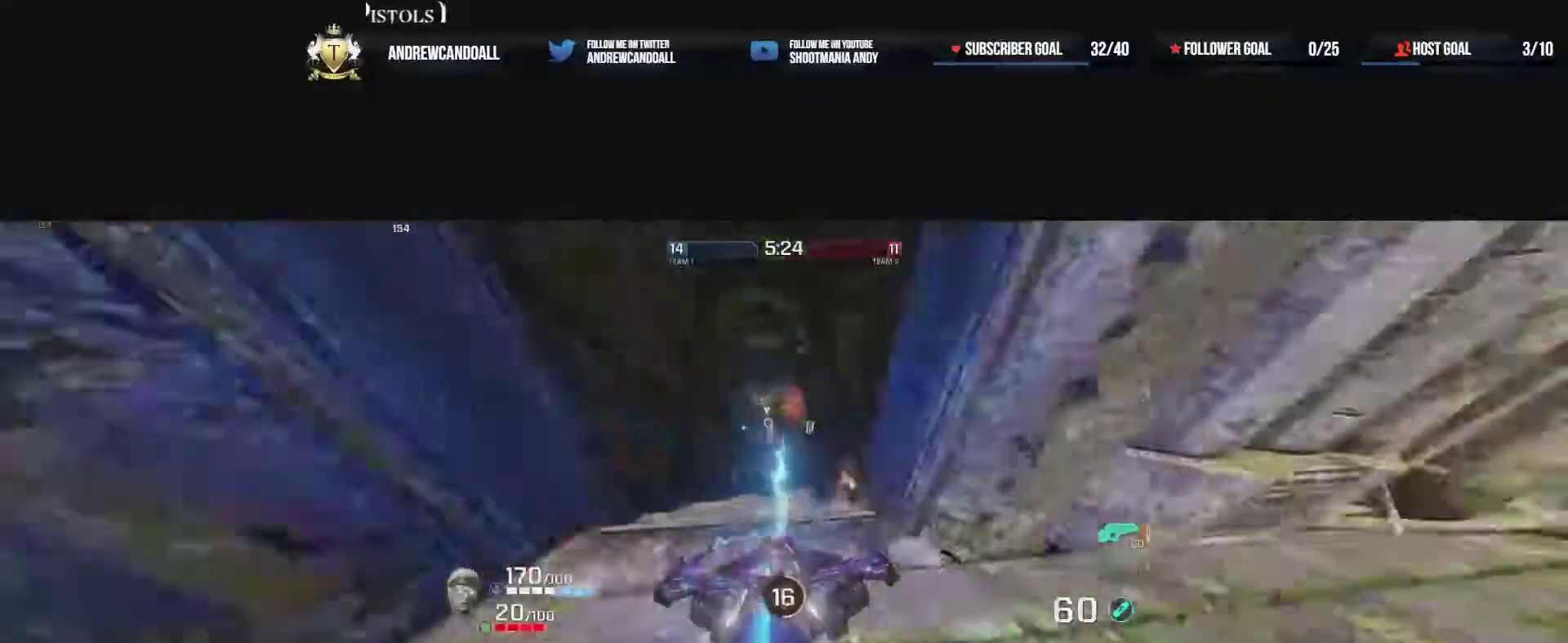
{"keys": ["a", "w"], "mouse": ["left"], "events": [[17, "w", "up"], [50, "a", "down"], [67, "w", "down"], [100, "a", "up"], [150, "d", "up"], [267, "d", "down"], [333, "a", "down"], [350, "d", "up"]]}
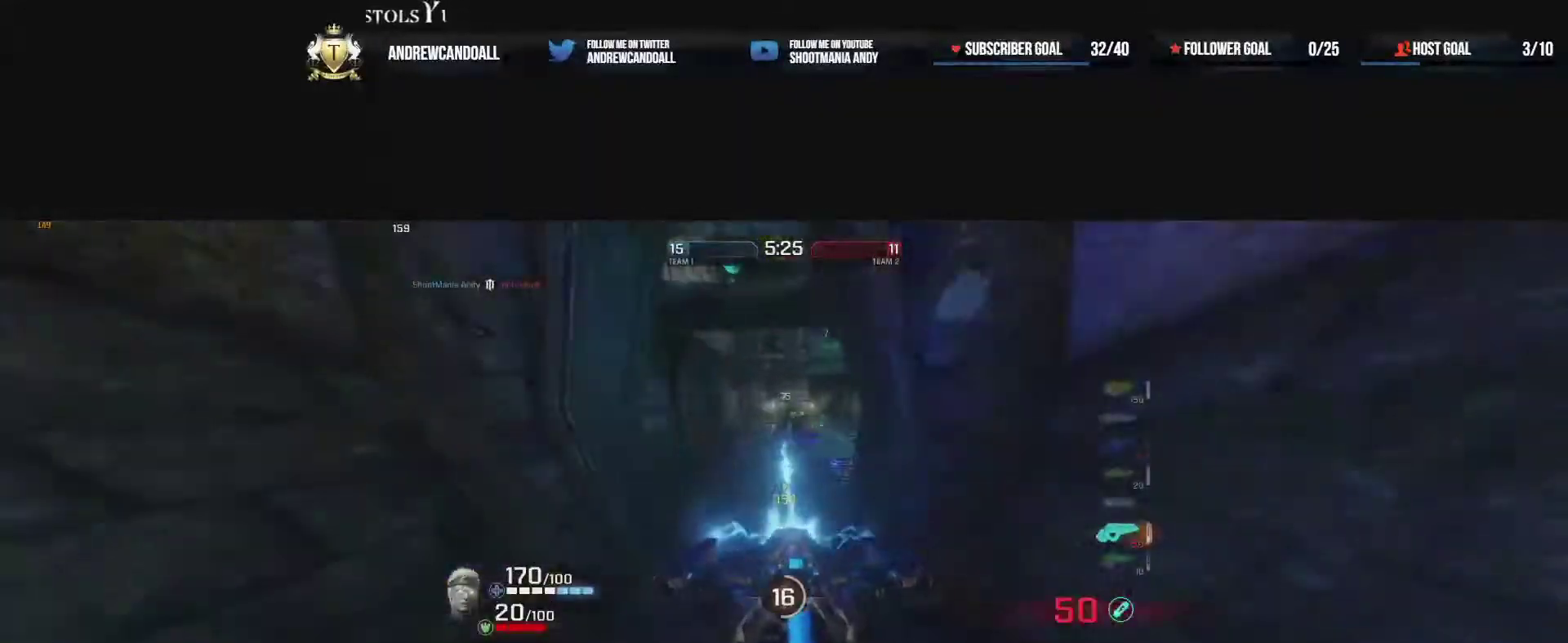
{"keys": ["d", "s", "w"], "mouse": [], "events": [[133, "w", "up"], [167, "a", "up"], [183, "mouse_left", "up"], [233, "d", "down"], [483, "w", "down"], [500, "s", "down"]]}
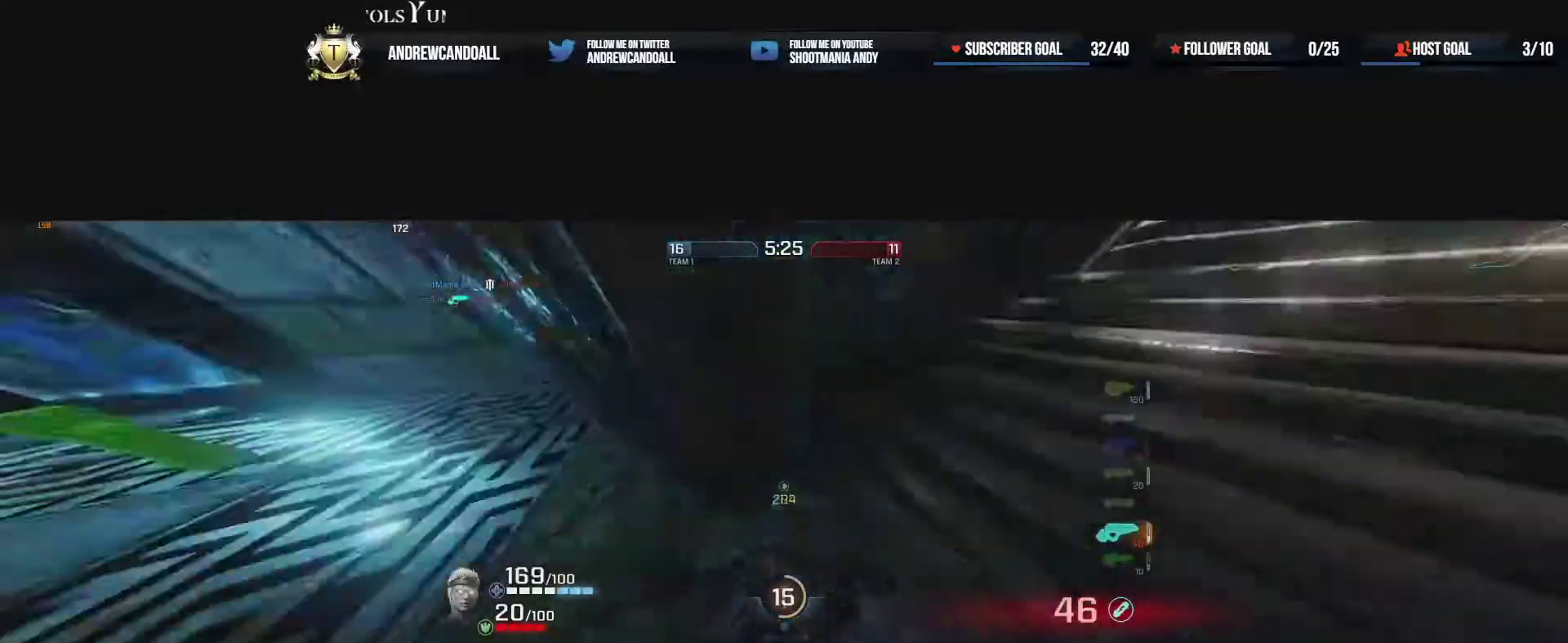
{"keys": ["a", "w"], "mouse": ["right"], "events": [[33, "s", "up"], [183, "d", "up"], [217, "d", "down"], [283, "a", "down"], [283, "d", "up"], [333, "a", "up"], [383, "mouse_right", "down"], [433, "a", "down"]]}
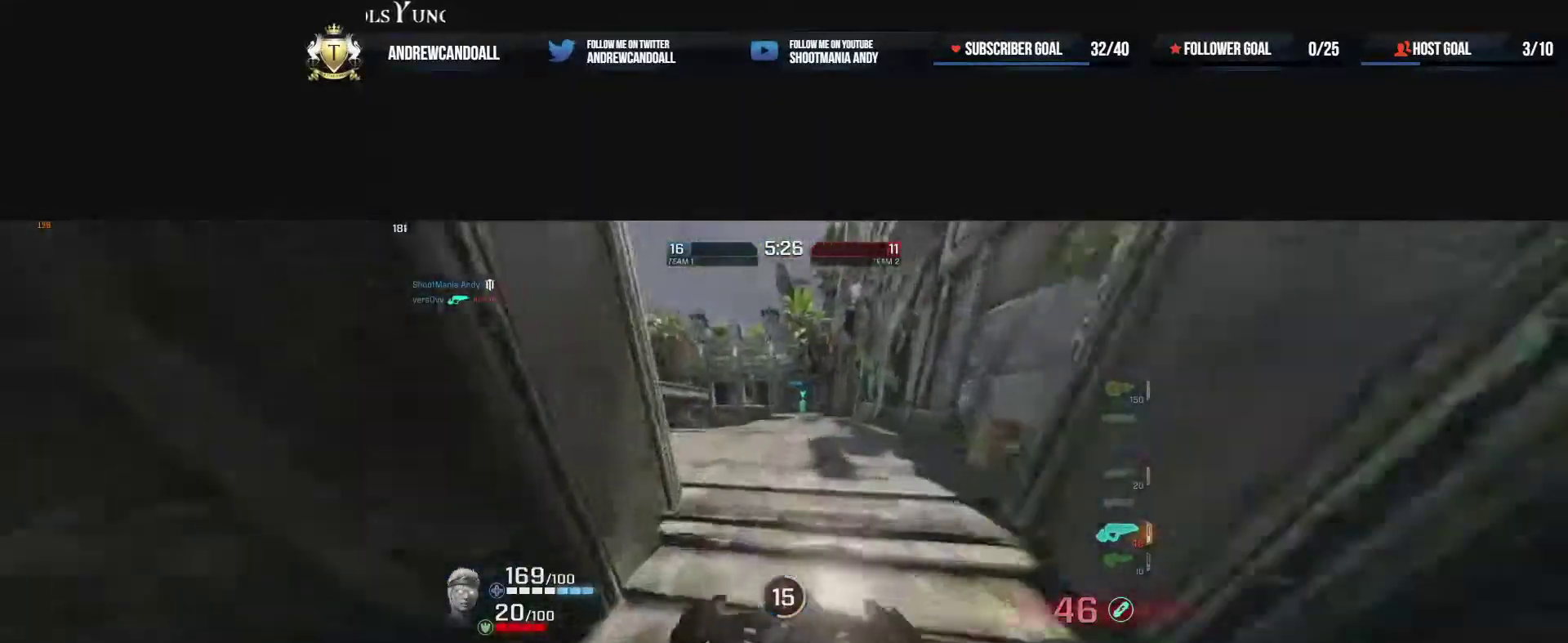
{"keys": ["a", "w"], "mouse": ["right"], "events": [[33, "mouse_right", "up"], [267, "mouse_right", "down"]]}
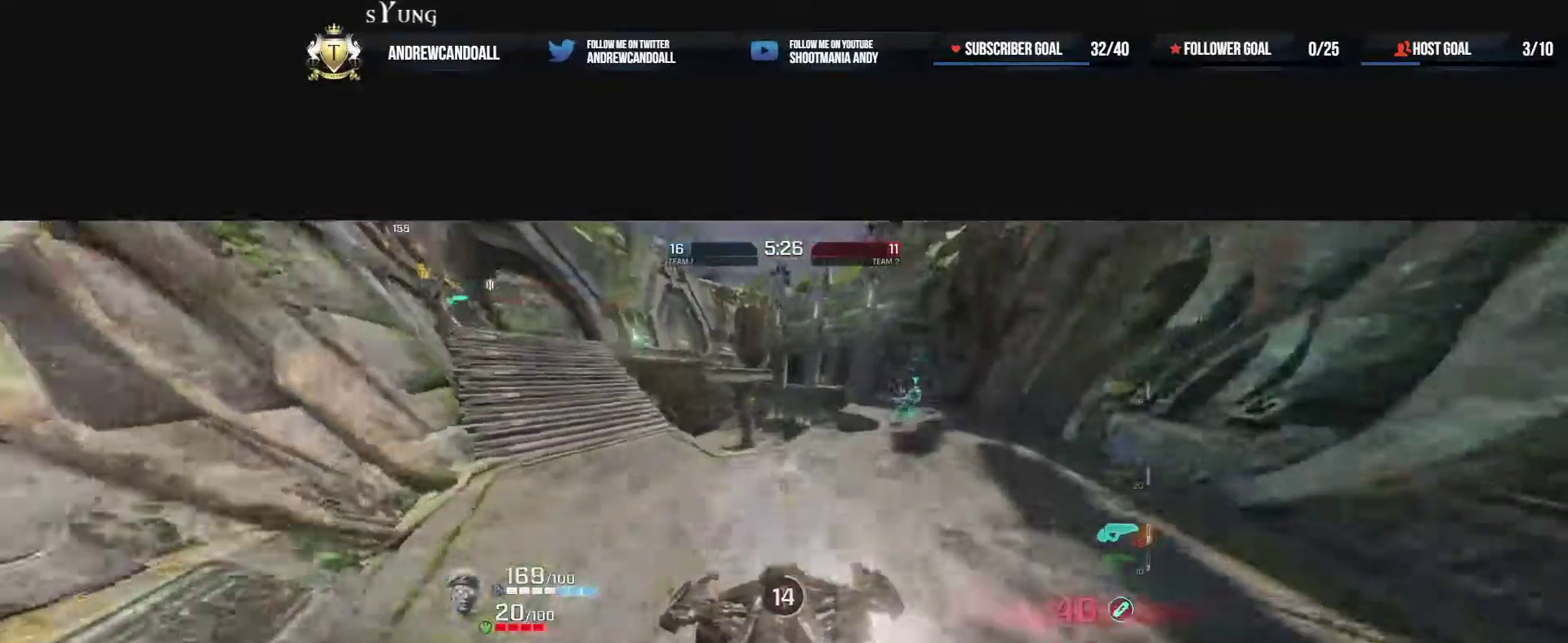
{"keys": ["a", "w"], "mouse": ["right"], "events": [[33, "mouse_right", "up"], [83, "w", "up"], [250, "w", "down"], [433, "mouse_right", "down"]]}
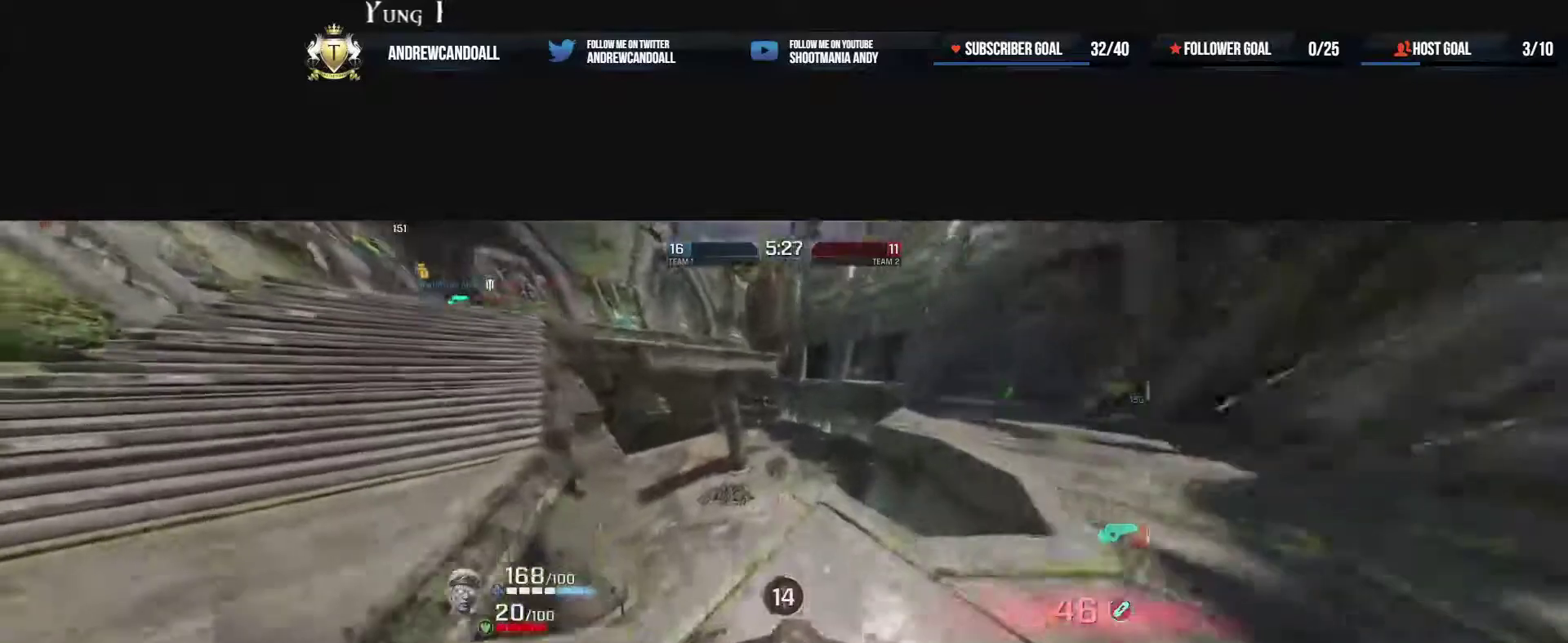
{"keys": ["a", "w"], "mouse": [], "events": [[183, "mouse_right", "up"]]}
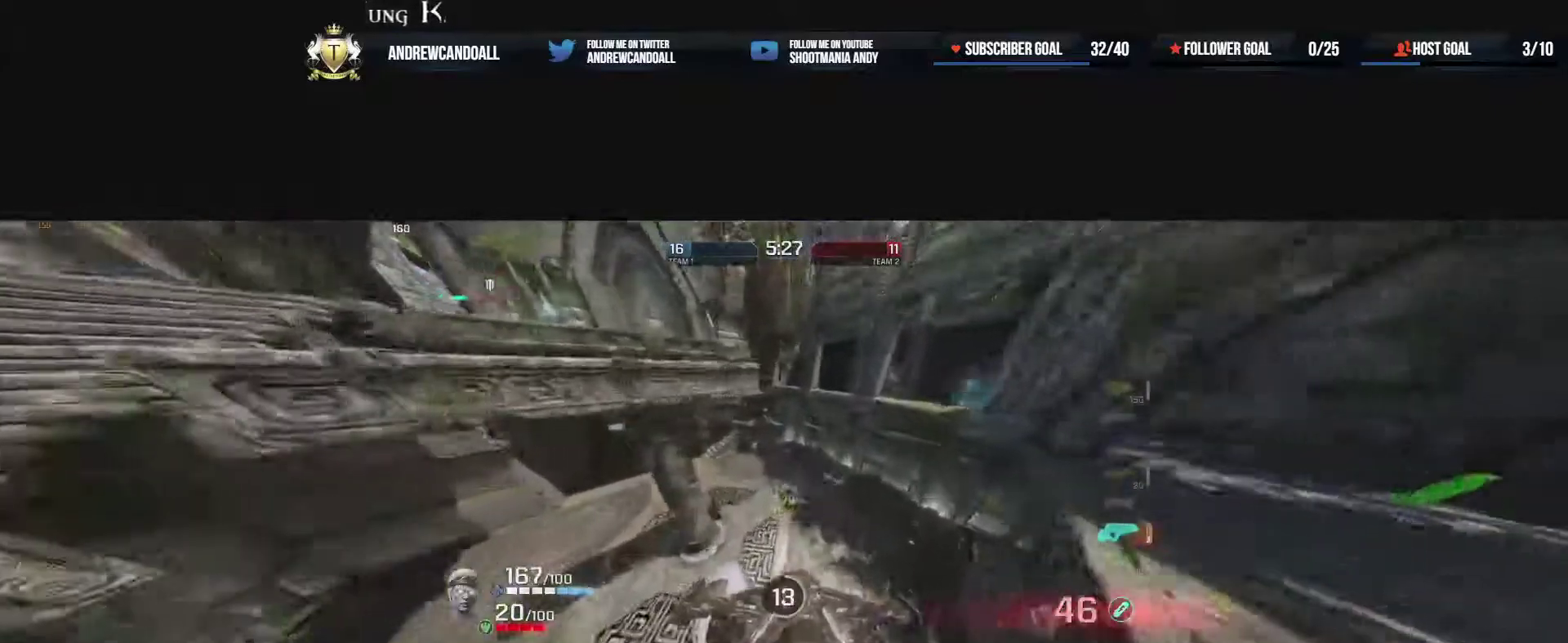
{"keys": ["a"], "mouse": [], "events": [[117, "w", "up"]]}
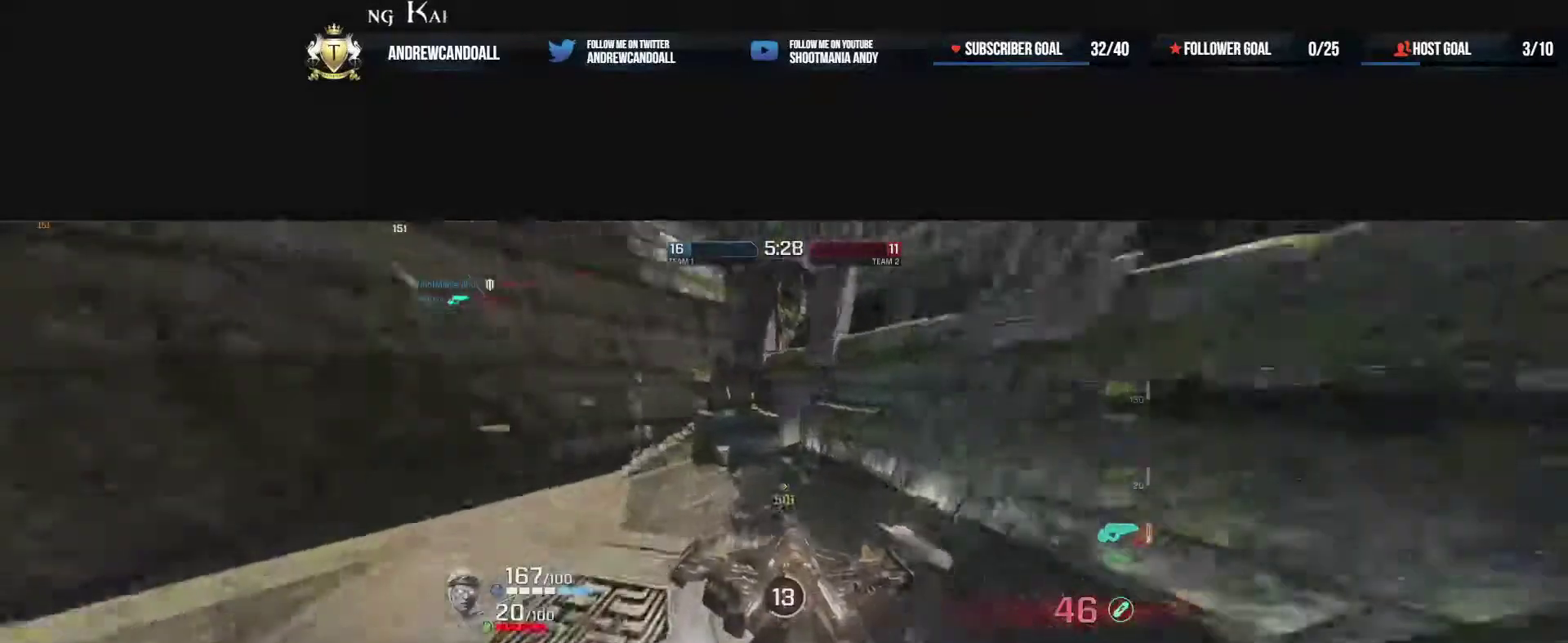
{"keys": ["a", "w"], "mouse": ["right"], "events": [[67, "w", "down"], [233, "mouse_right", "down"]]}
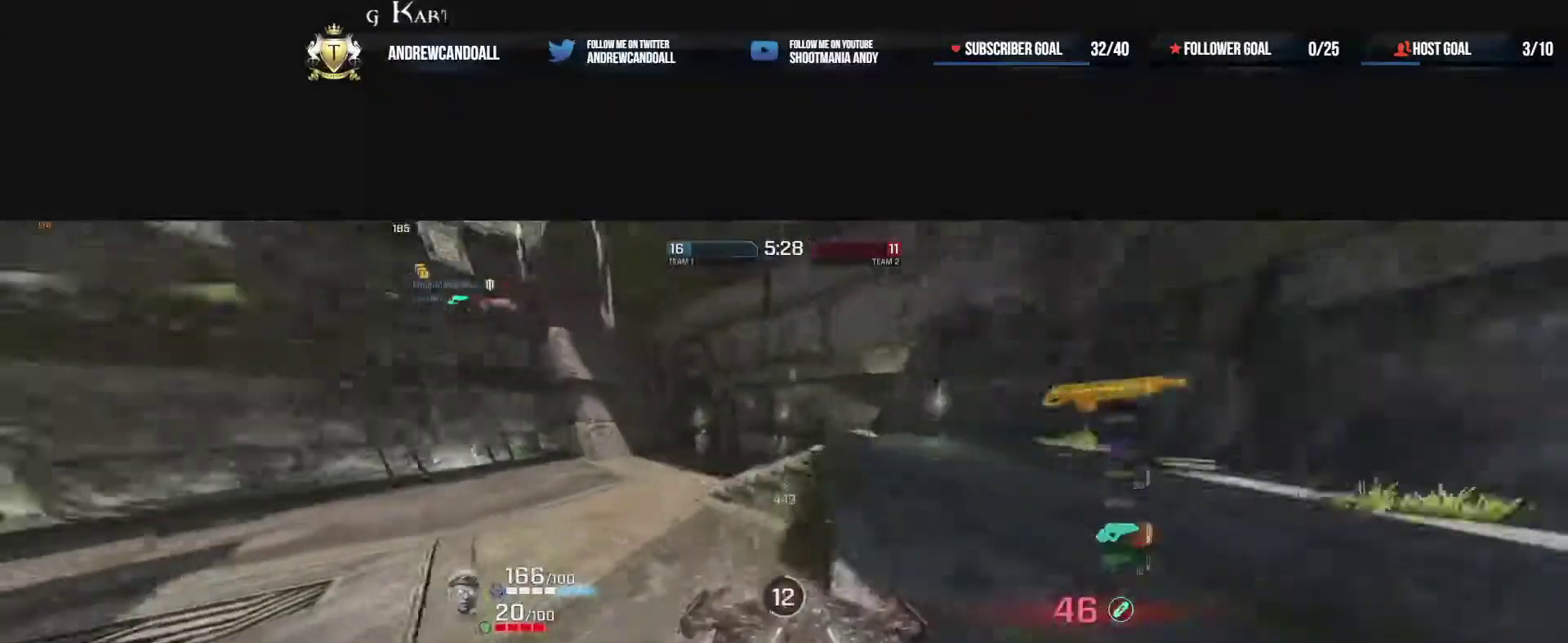
{"keys": ["a", "w"], "mouse": [], "events": [[17, "mouse_right", "up"], [50, "w", "up"], [350, "w", "down"]]}
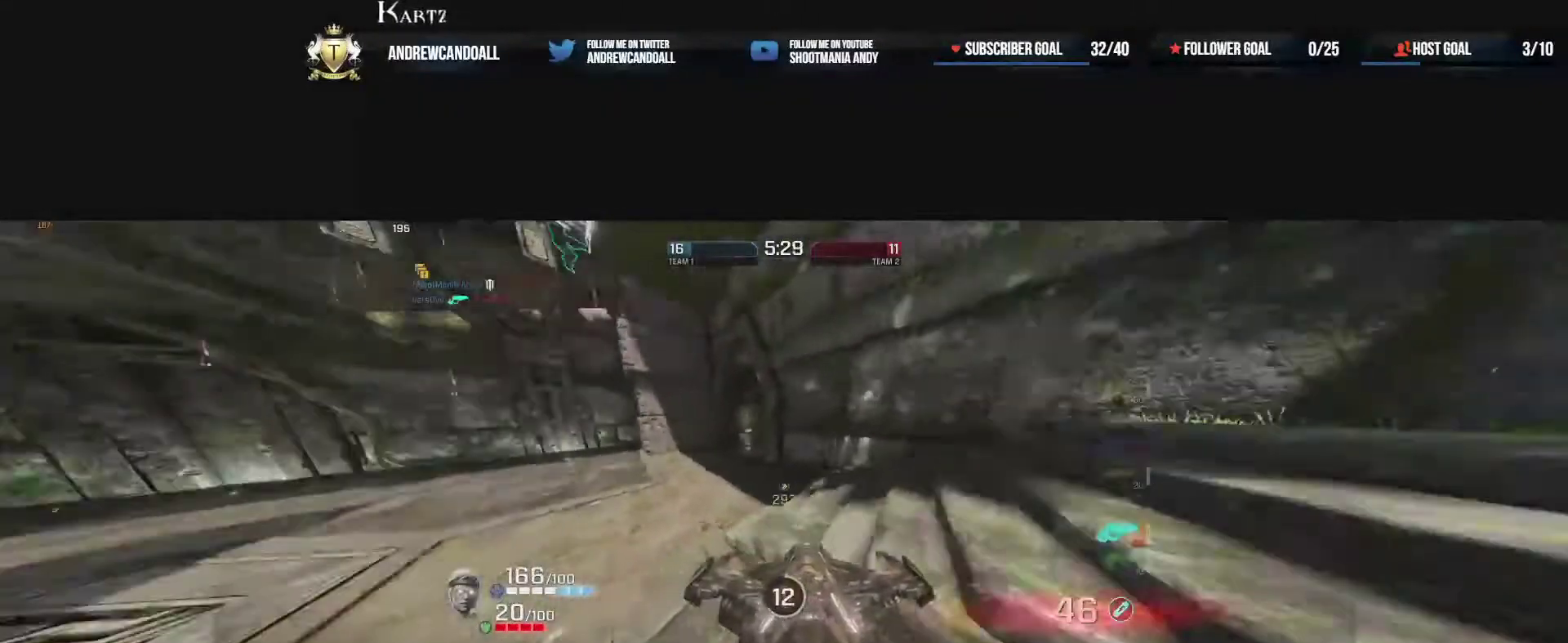
{"keys": ["d", "w"], "mouse": [], "events": [[33, "mouse_right", "down"], [50, "a", "up"], [83, "d", "down"], [117, "mouse_right", "up"], [267, "d", "up"], [383, "d", "down"]]}